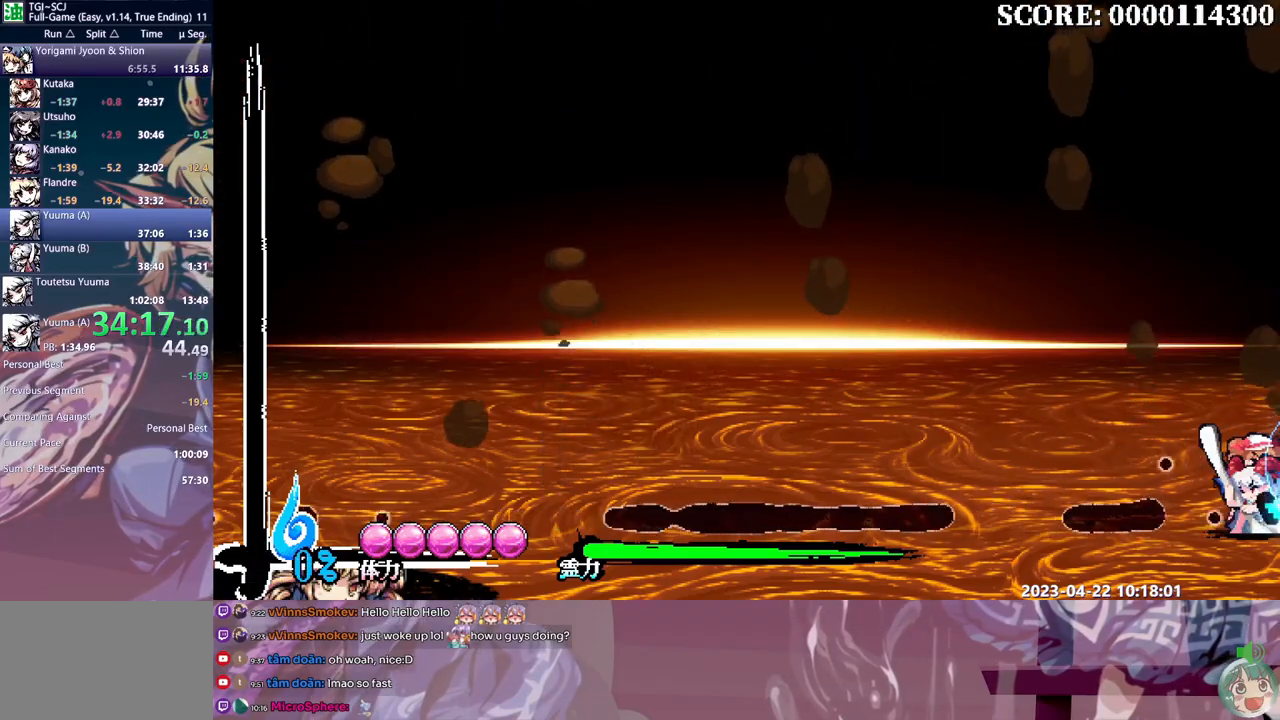
Gameplay with a controller (Xbox layout); each line is a JSON object with the inputs held at the frame after it (dt_ms = milliseconds from this image to that frame). "events" lists button and stick changes between this image and that frame as [ms after this image, input, new state], when the widget could be followed in between. Not read: A B L1 L2 L3 R1 R2 R3 SELECT START X.
{"dt_ms": 500, "buttons": ["Y"], "events": [[167, "Y", "down"], [267, "Y", "up"], [300, "Y", "down"], [383, "Y", "up"], [433, "Y", "down"]]}
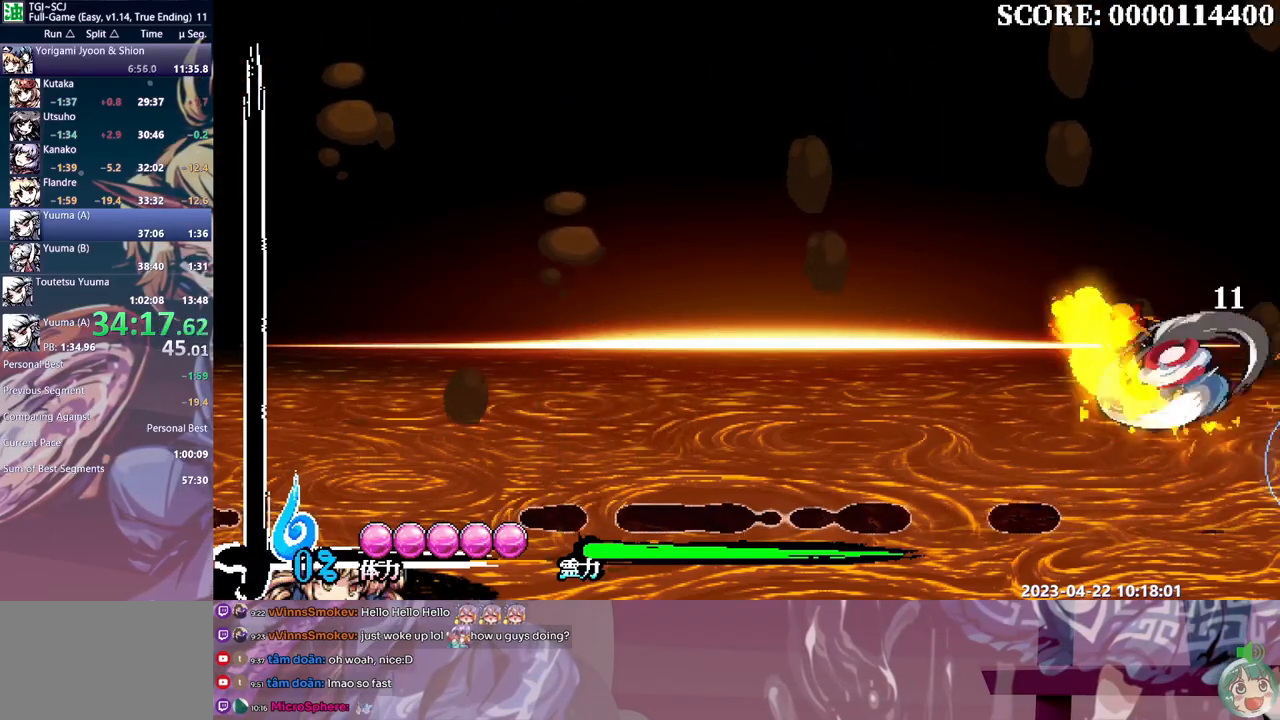
{"dt_ms": 500, "buttons": [], "events": [[17, "Y", "up"], [67, "Y", "down"], [150, "Y", "up"], [183, "Y", "down"], [283, "Y", "up"]]}
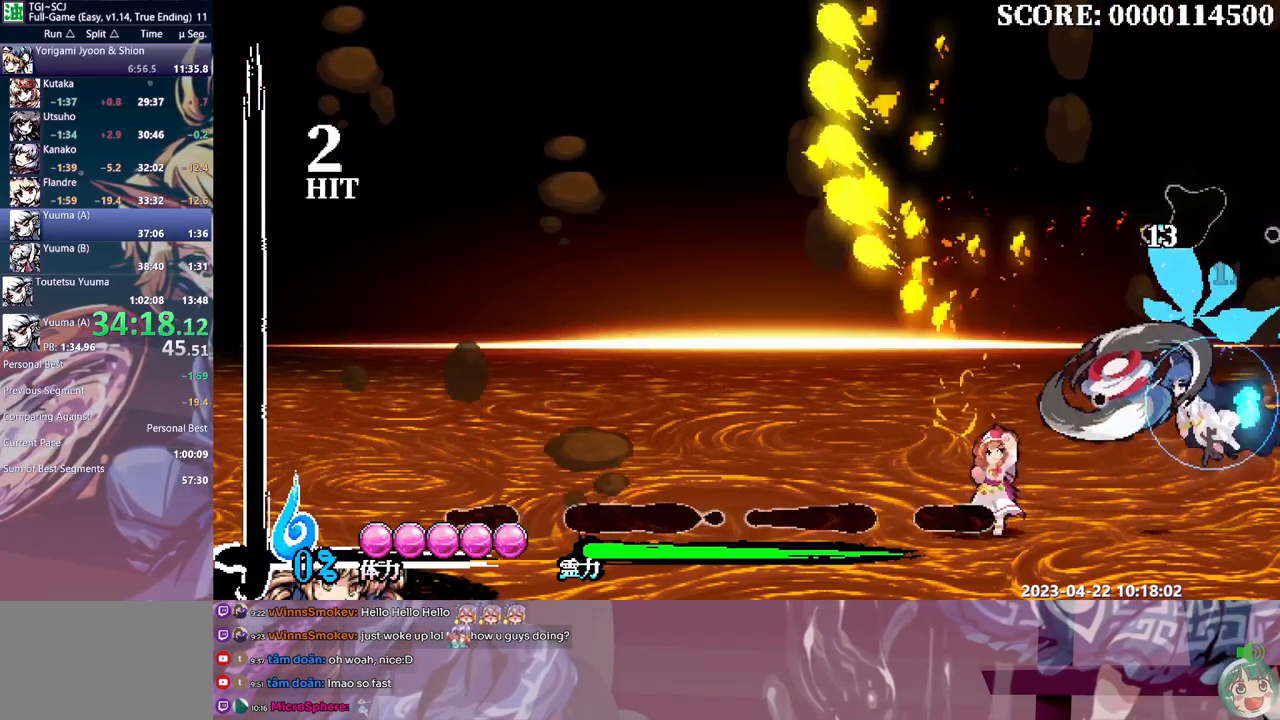
{"dt_ms": 500, "buttons": [], "events": [[333, "DPAD_DOWN", "down"], [350, "DPAD_DOWN", "up"], [383, "Y", "down"], [483, "Y", "up"]]}
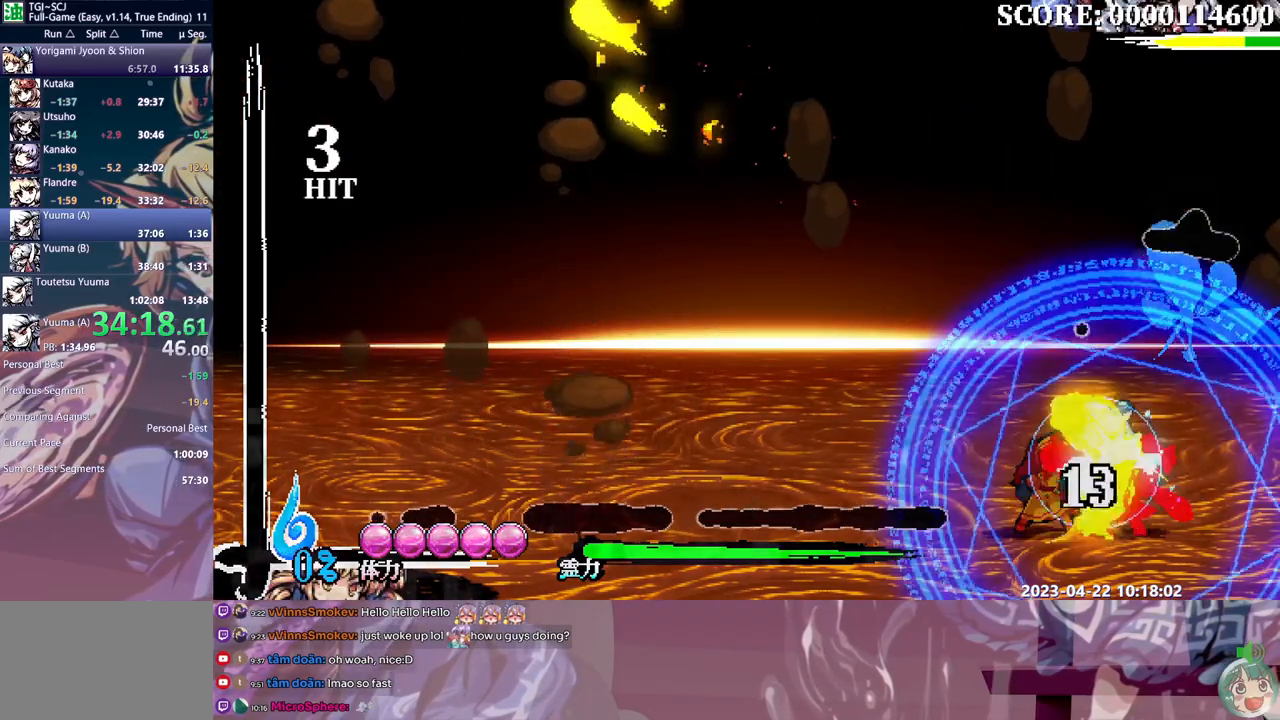
{"dt_ms": 500, "buttons": [], "events": [[33, "Y", "down"], [117, "Y", "up"], [167, "Y", "down"], [250, "Y", "up"], [300, "Y", "down"], [383, "Y", "up"]]}
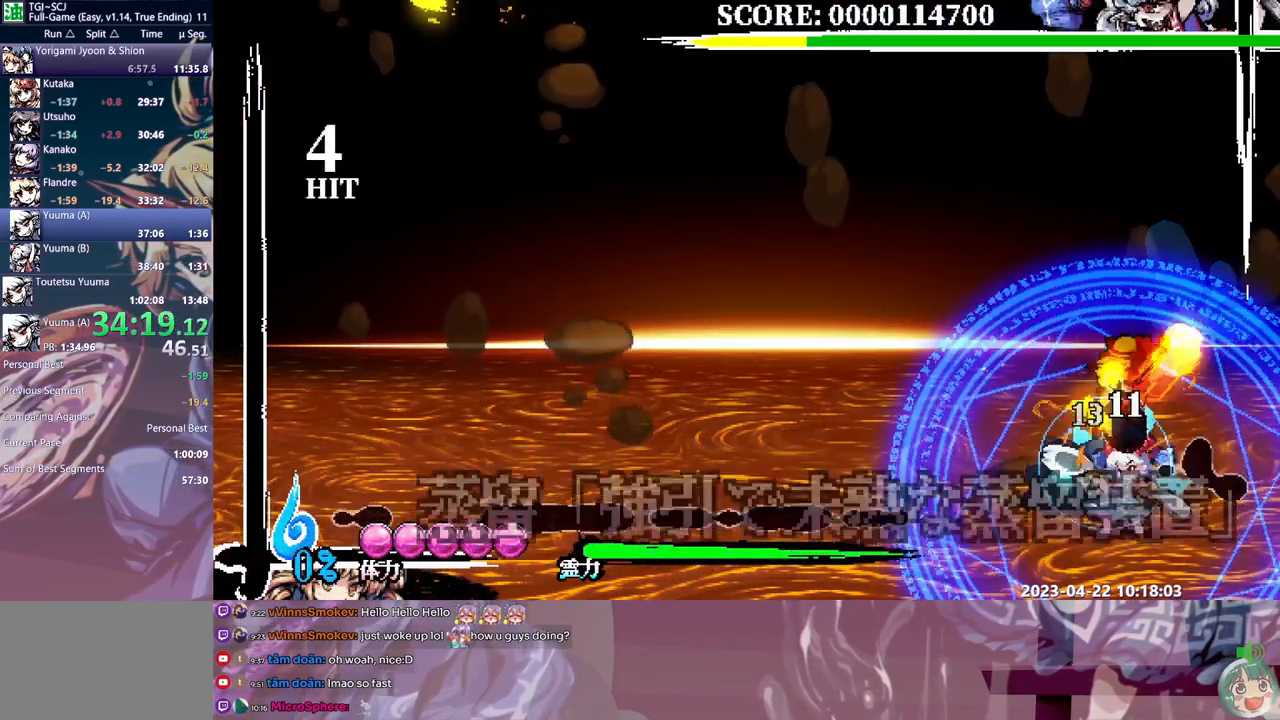
{"dt_ms": 500, "buttons": ["DPAD_RIGHT"], "events": [[400, "DPAD_RIGHT", "down"]]}
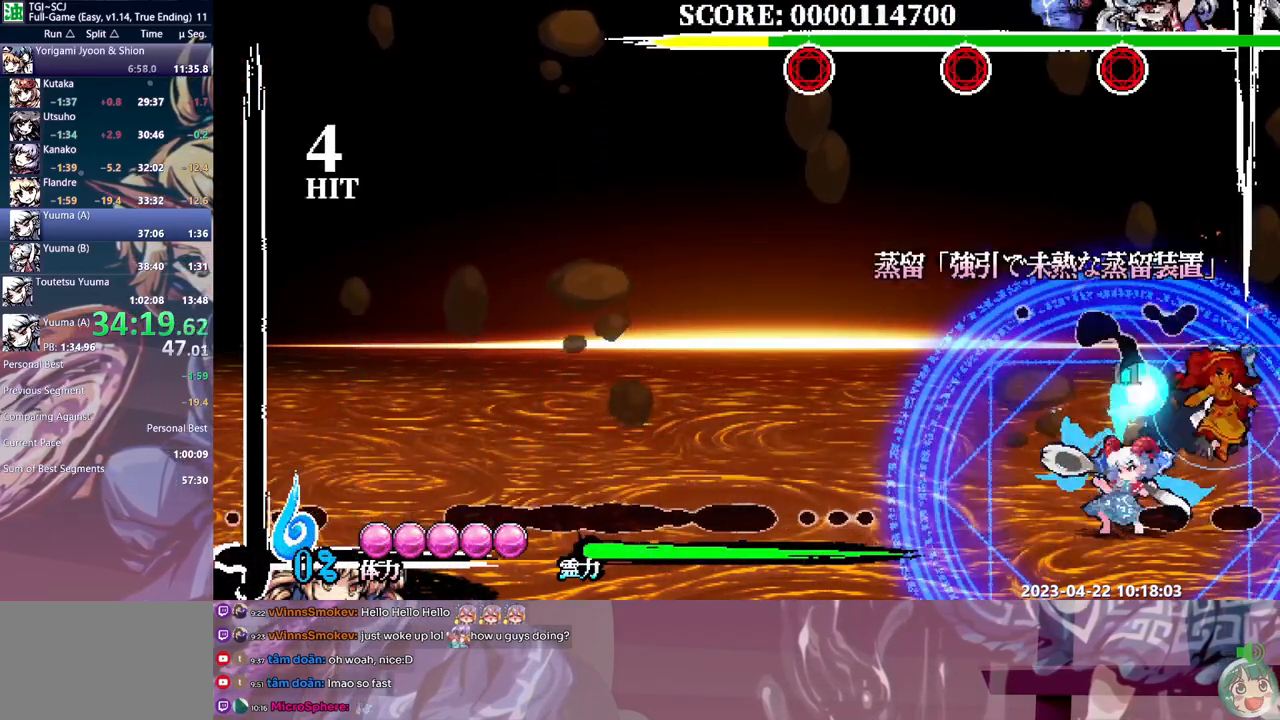
{"dt_ms": 500, "buttons": ["Y"], "events": [[133, "DPAD_RIGHT", "up"], [300, "DPAD_LEFT", "down"], [317, "DPAD_LEFT", "up"], [317, "Y", "down"], [433, "Y", "up"], [500, "Y", "down"]]}
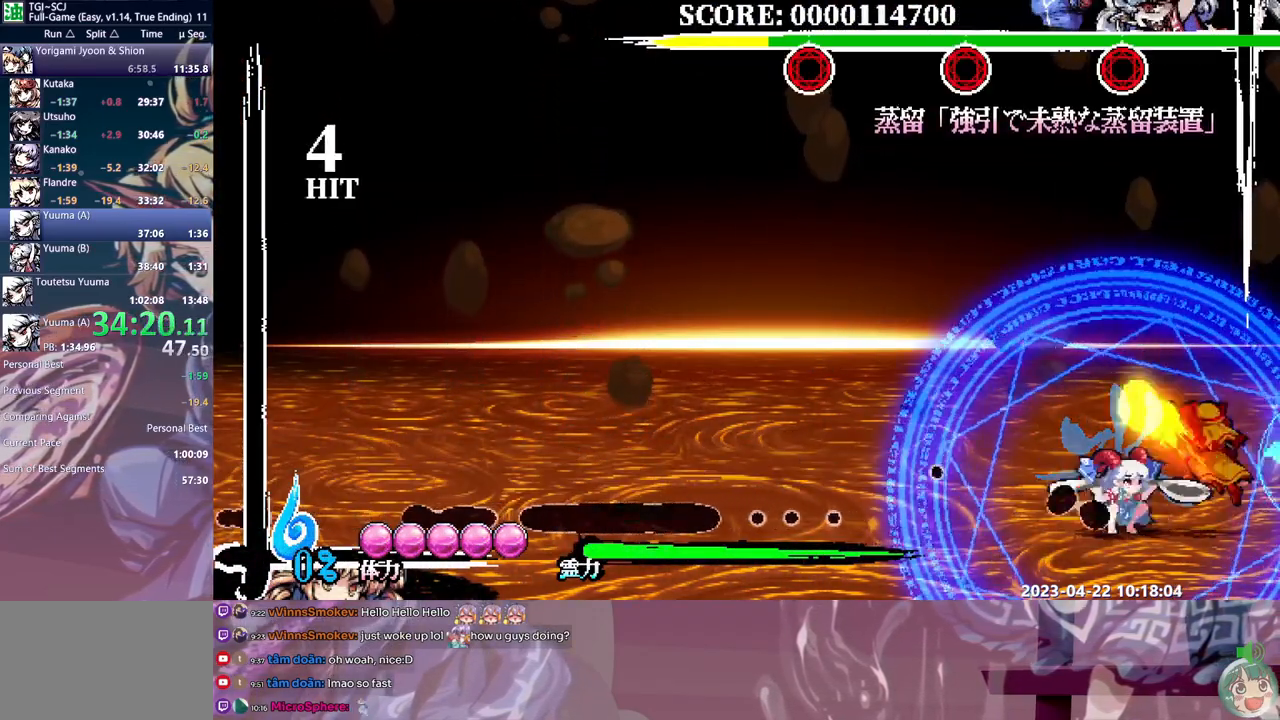
{"dt_ms": 500, "buttons": ["DPAD_UP"], "events": [[33, "DPAD_UP", "down"], [50, "DPAD_UP", "up"], [50, "Y", "up"], [100, "Y", "down"], [183, "Y", "up"], [233, "Y", "down"], [317, "Y", "up"], [350, "Y", "down"], [450, "Y", "up"], [500, "DPAD_UP", "down"]]}
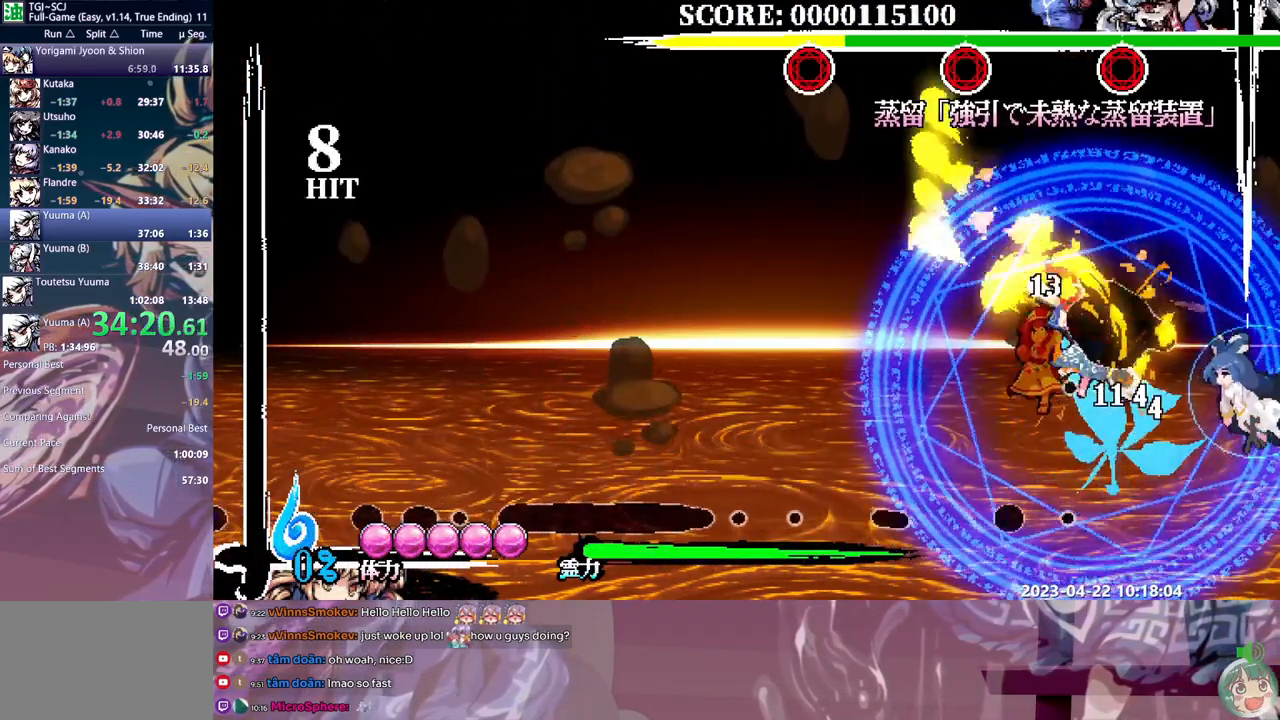
{"dt_ms": 500, "buttons": ["Y"], "events": [[33, "DPAD_UP", "up"], [483, "Y", "down"]]}
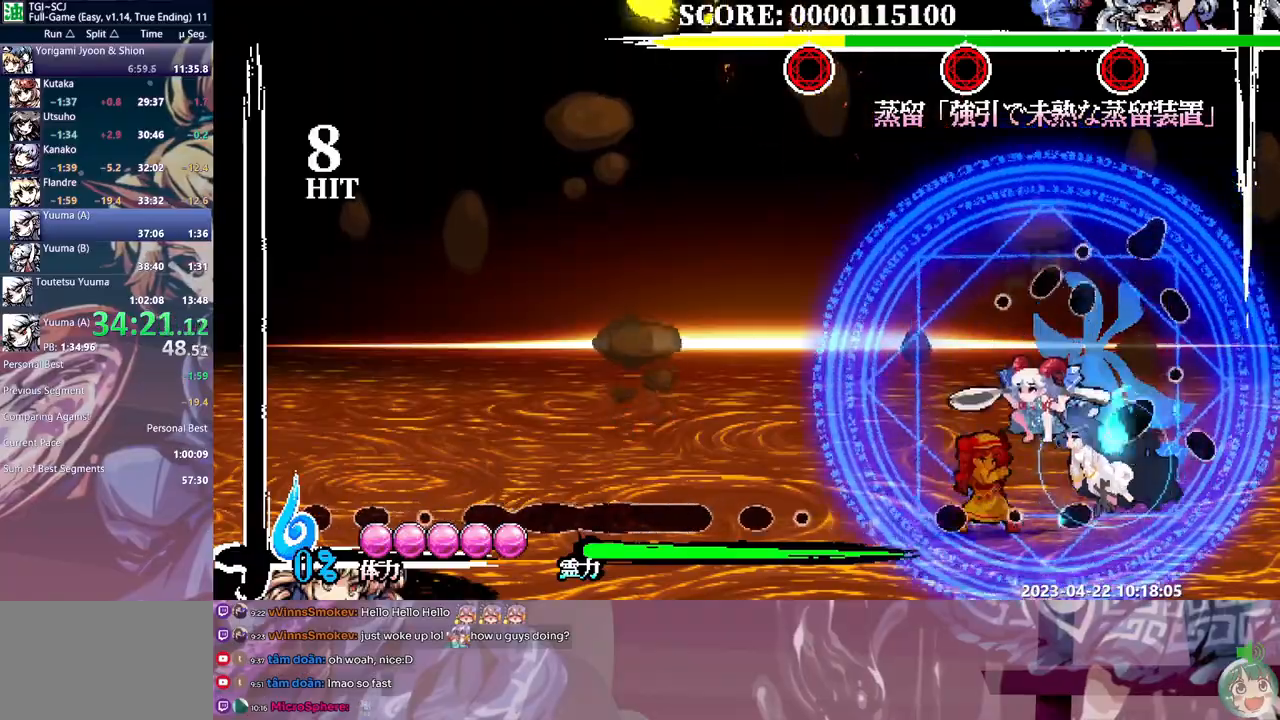
{"dt_ms": 500, "buttons": [], "events": [[83, "Y", "up"], [117, "Y", "down"], [167, "DPAD_UP", "down"], [183, "DPAD_UP", "up"], [200, "Y", "up"], [267, "Y", "down"], [350, "Y", "up"], [400, "Y", "down"], [483, "Y", "up"]]}
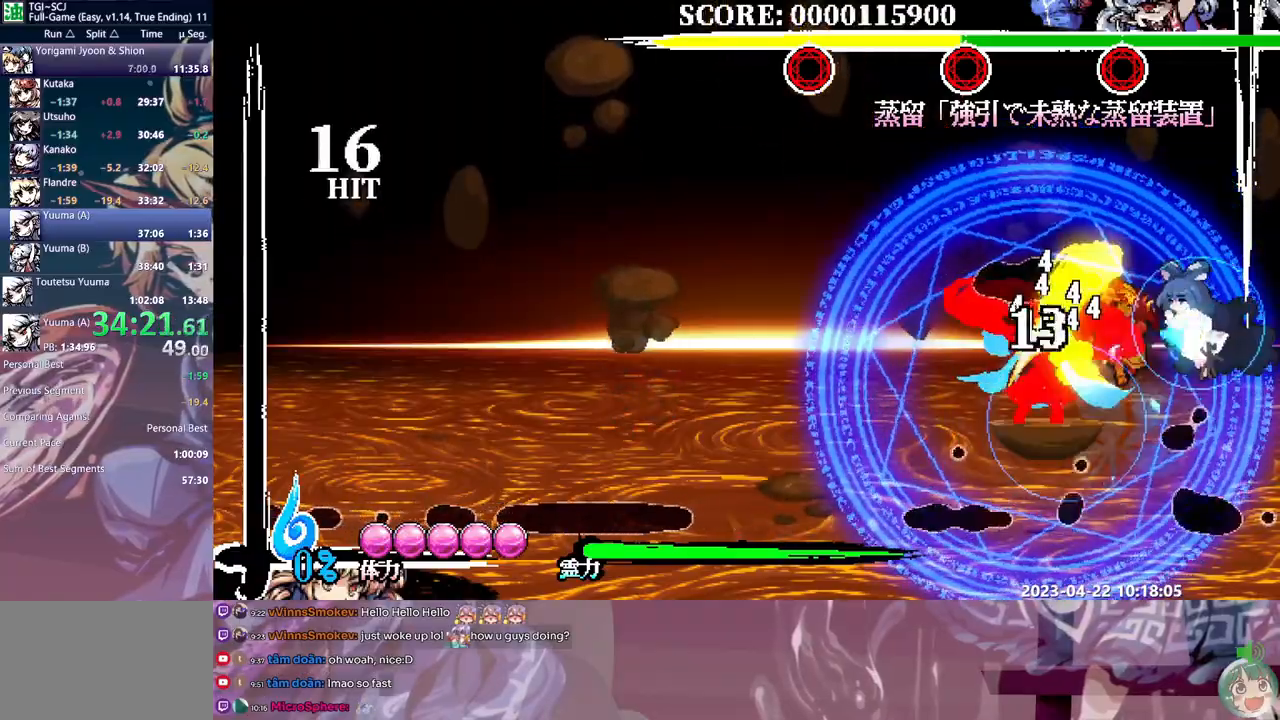
{"dt_ms": 1000, "buttons": ["Y"]}
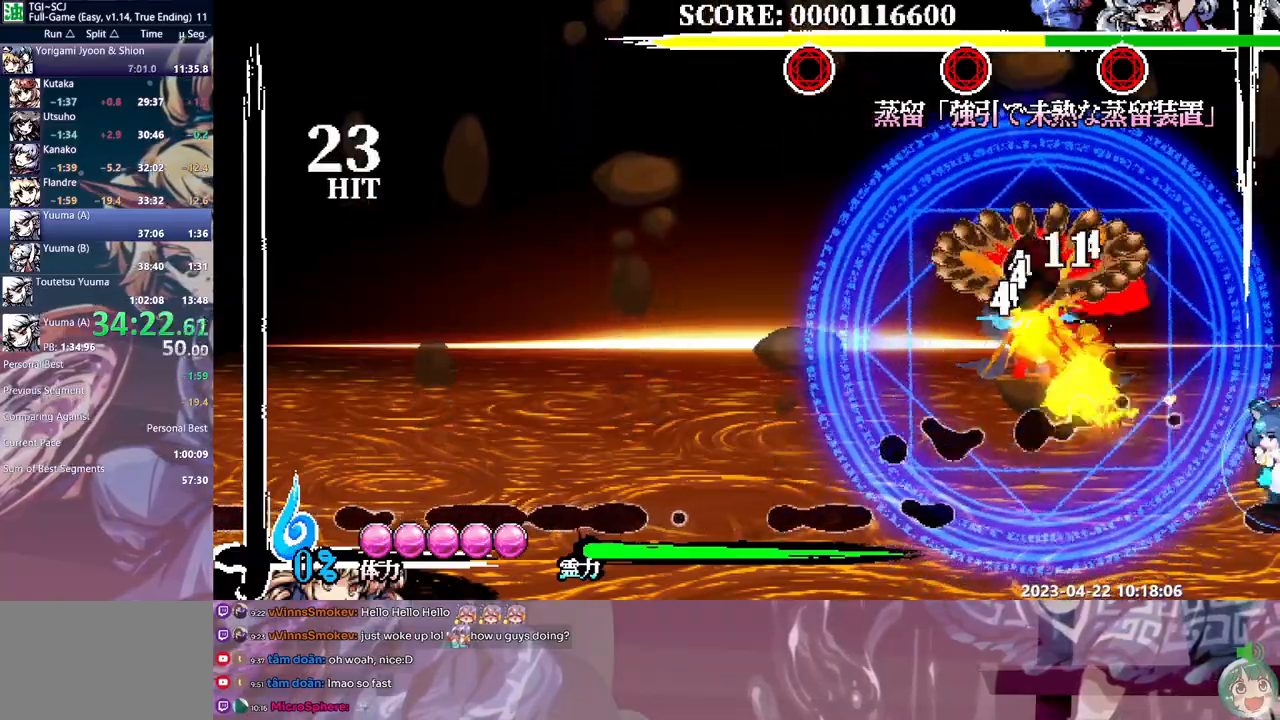
{"dt_ms": 500, "buttons": [], "events": [[83, "Y", "up"], [133, "Y", "down"], [217, "Y", "up"], [267, "Y", "down"], [350, "Y", "up"]]}
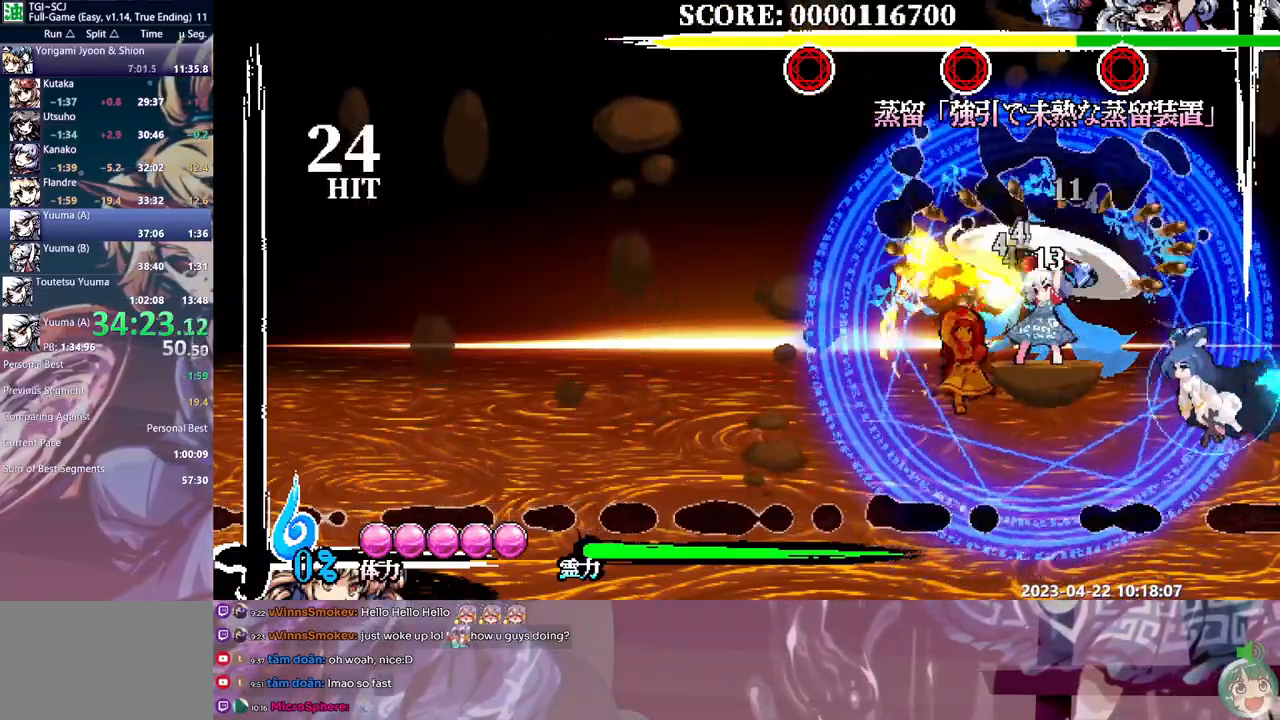
{"dt_ms": 500, "buttons": ["Y"], "events": [[367, "DPAD_UP", "down"], [383, "DPAD_UP", "up"], [433, "Y", "down"]]}
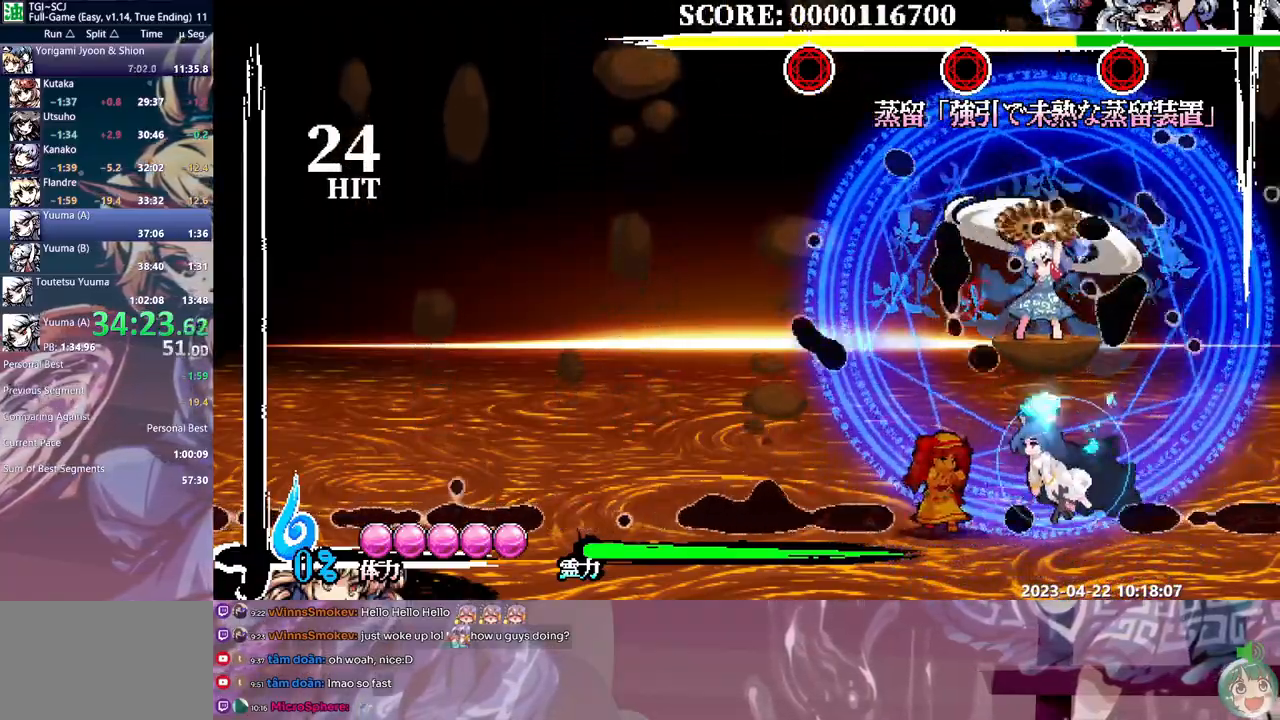
{"dt_ms": 500, "buttons": ["Y"], "events": [[33, "Y", "up"], [67, "Y", "down"], [150, "DPAD_UP", "down"], [167, "DPAD_UP", "up"], [167, "Y", "up"], [217, "Y", "down"], [300, "Y", "up"], [350, "Y", "down"], [450, "Y", "up"], [500, "Y", "down"]]}
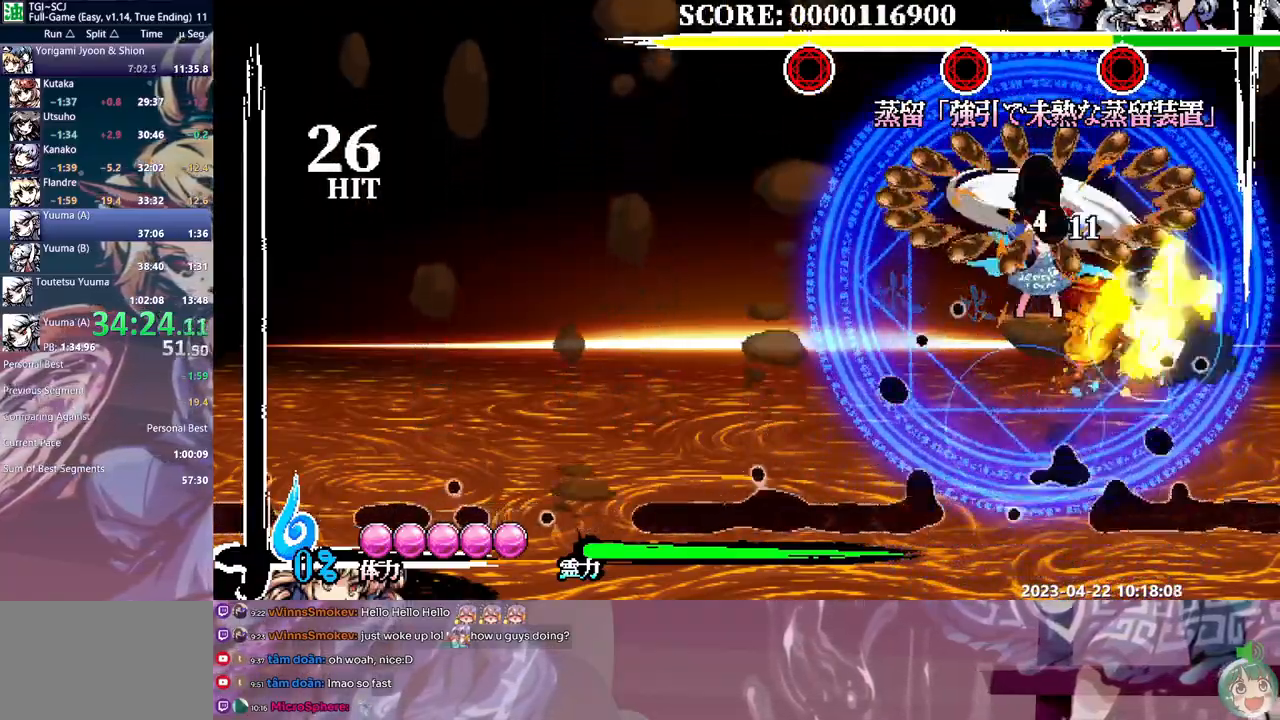
{"dt_ms": 500, "buttons": [], "events": [[83, "Y", "up"], [117, "Y", "down"], [217, "Y", "up"]]}
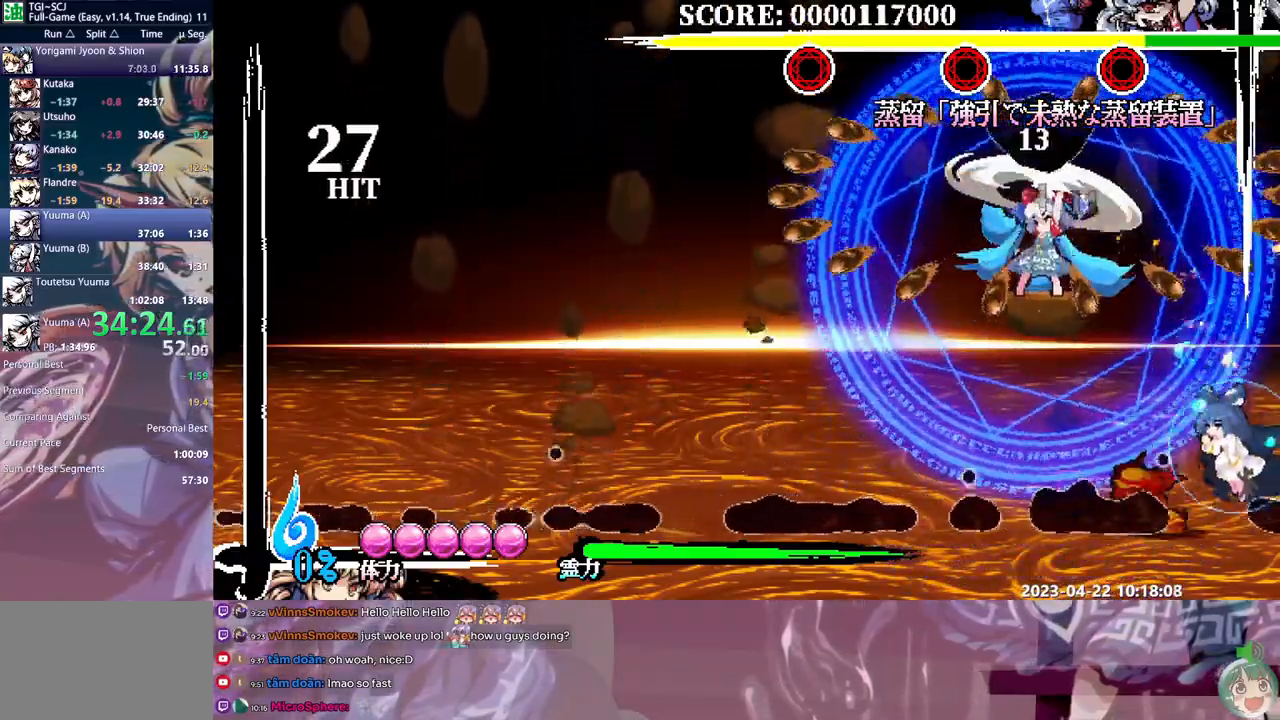
{"dt_ms": 500, "buttons": ["Y", "DPAD_LEFT"]}
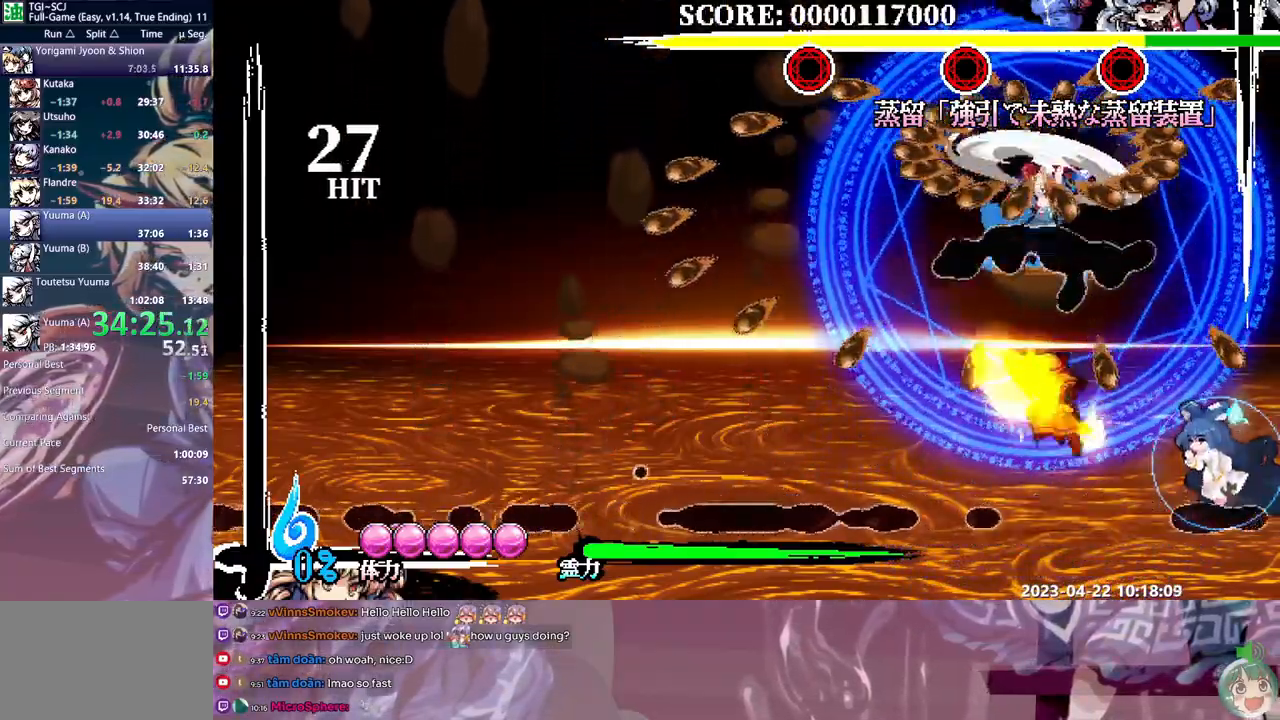
{"dt_ms": 500, "buttons": ["DPAD_RIGHT"], "events": [[50, "DPAD_LEFT", "up"], [50, "DPAD_UP", "down"], [117, "Y", "up"], [167, "DPAD_UP", "up"], [200, "DPAD_RIGHT", "down"]]}
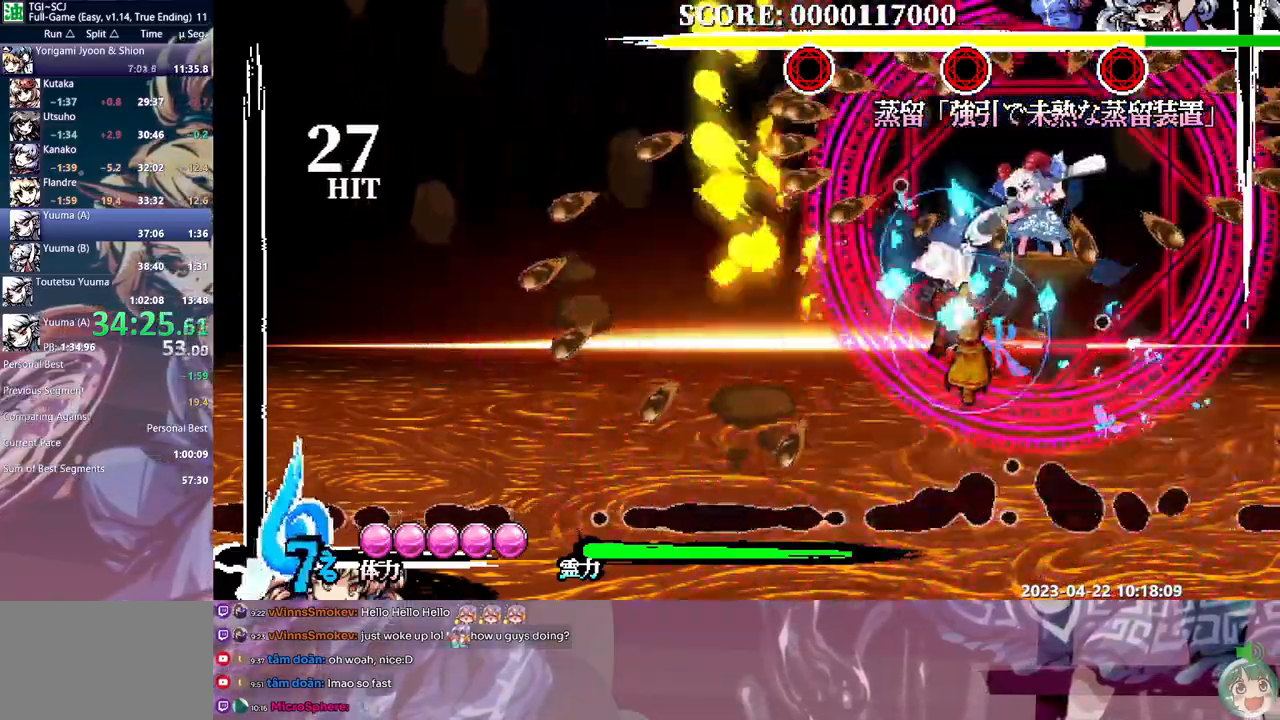
{"dt_ms": 500, "buttons": [], "events": [[450, "DPAD_RIGHT", "up"]]}
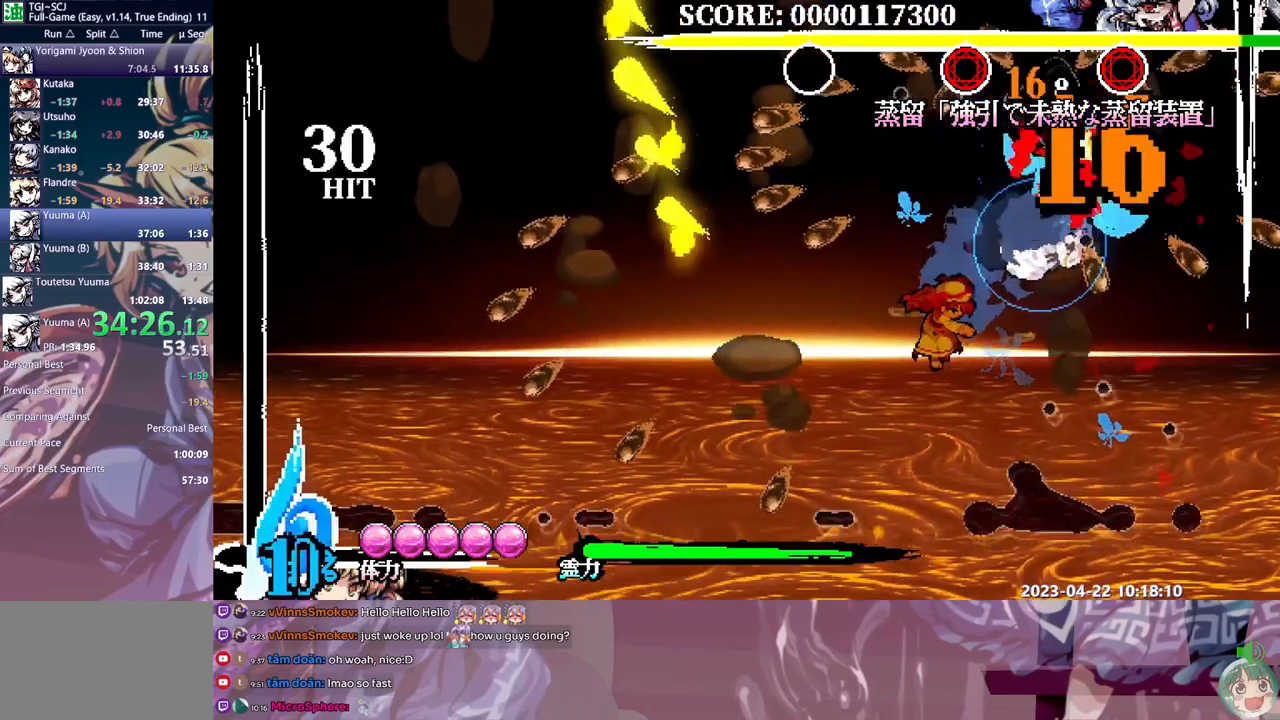
{"dt_ms": 500, "buttons": ["DPAD_RIGHT"], "events": [[250, "DPAD_RIGHT", "down"]]}
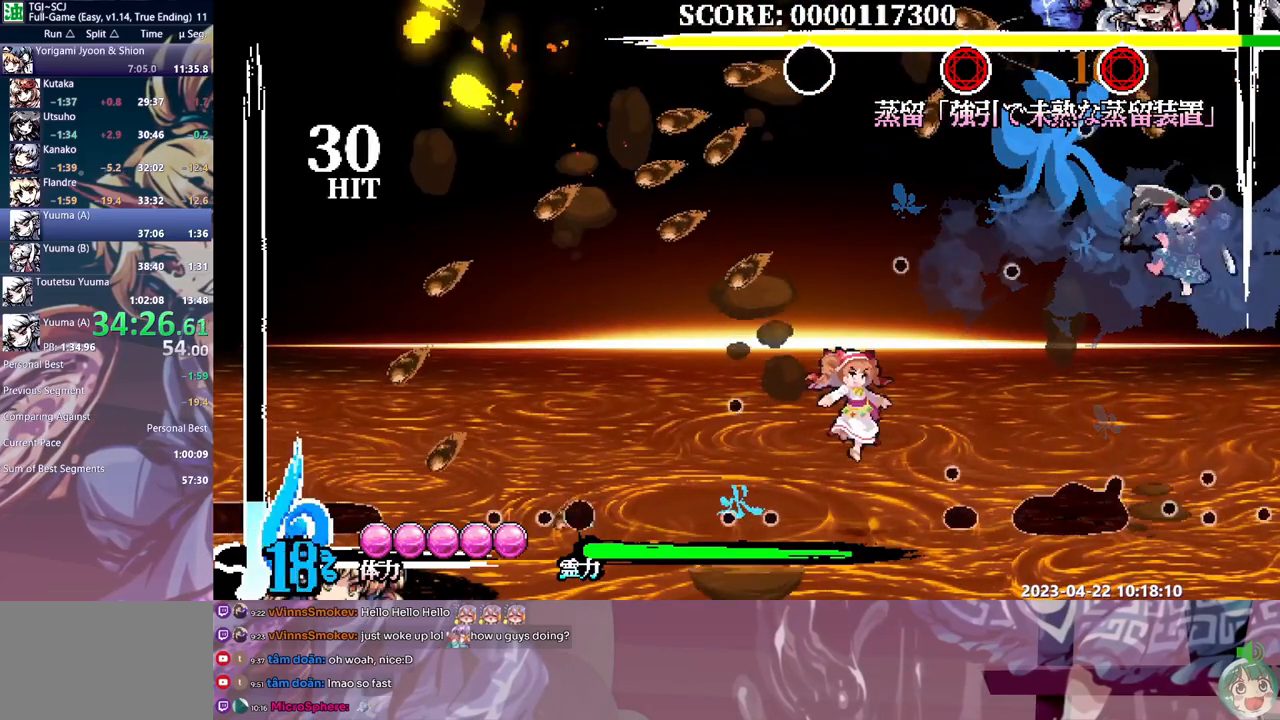
{"dt_ms": 500, "buttons": [], "events": [[333, "Y", "down"], [417, "Y", "up"], [483, "DPAD_RIGHT", "up"]]}
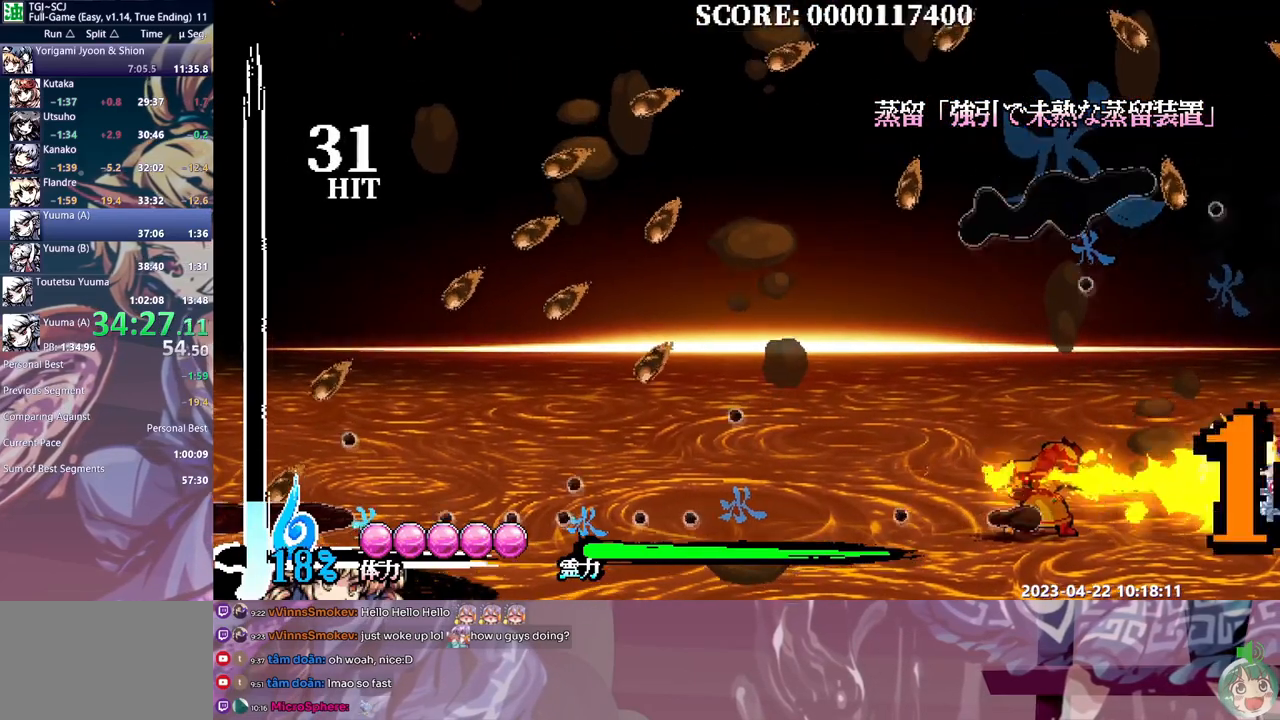
{"dt_ms": 500, "buttons": [], "events": [[67, "Y", "down"], [150, "Y", "up"], [217, "Y", "down"], [300, "Y", "up"], [450, "DPAD_RIGHT", "down"], [483, "DPAD_RIGHT", "up"]]}
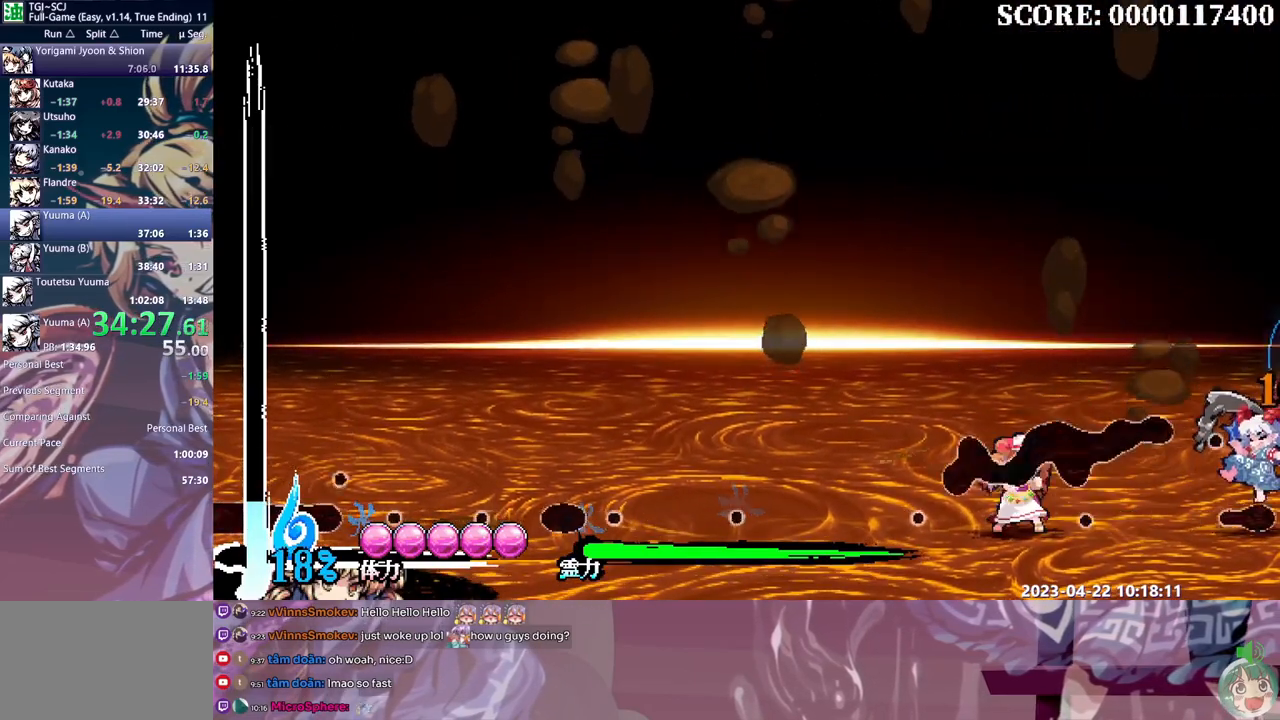
{"dt_ms": 500, "buttons": [], "events": []}